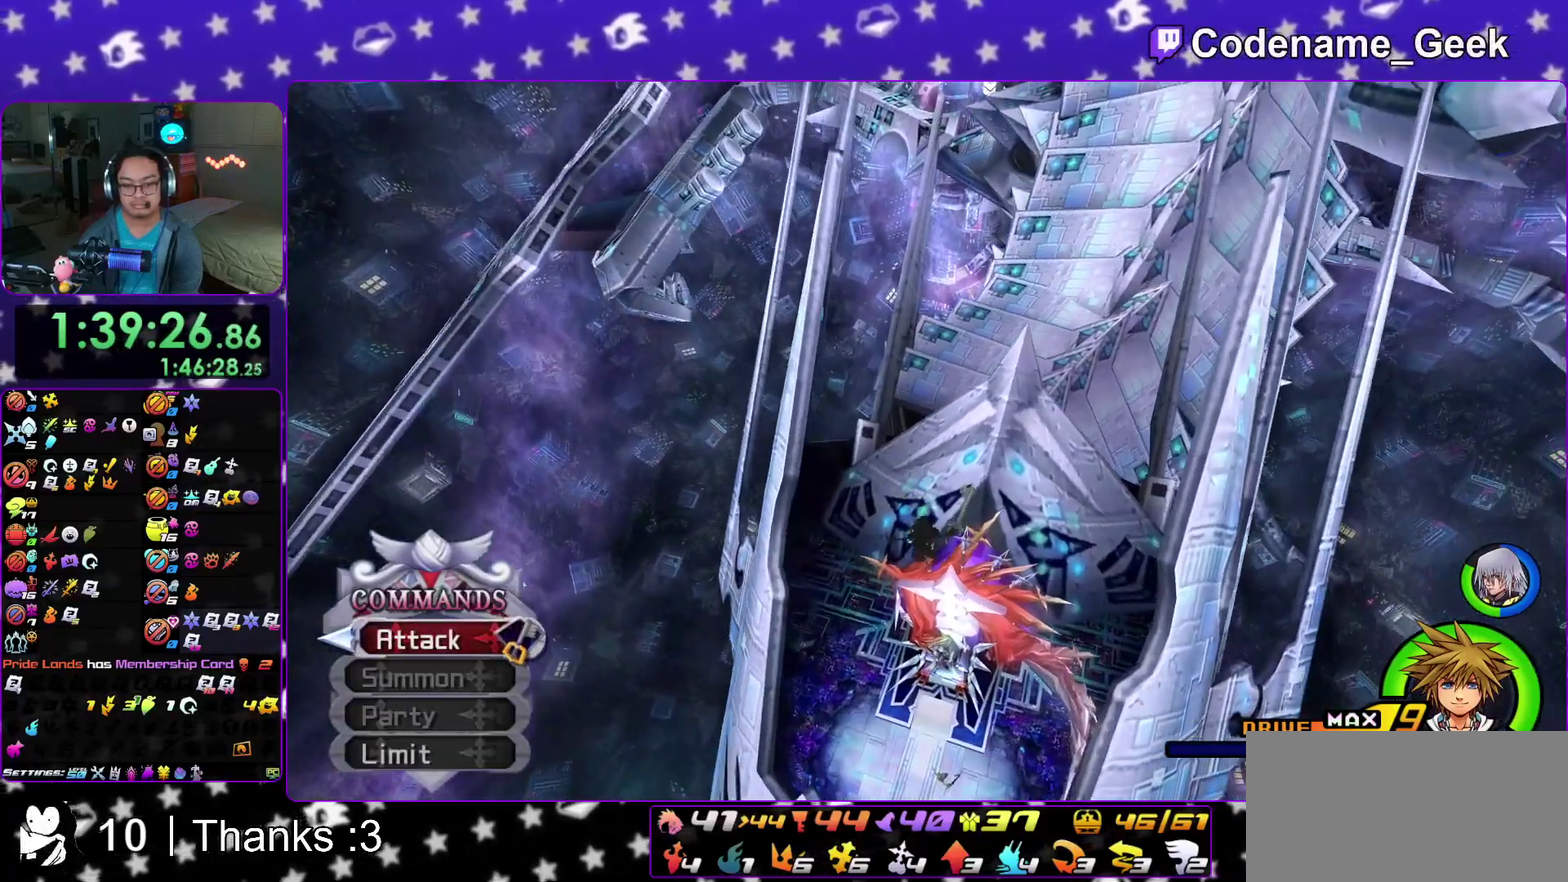
Gameplay with a controller (Nintendo layout); each line is a JSON object with the inputs held at the frame after it (dt_ms = milliseconds from this image to that frame). "events" lists button and stick changes between this image and that frame as [ms after this image, input, new state], when the widget could be followed in between. This overlay highlights the sticks when they move; stick clicks (L3 R3) are not distinguishable. Not read: HOME L3 R3 SELECT START.
{"dt_ms": 900, "buttons": [], "left_stick": "right", "right_stick": "center", "events": [[417, "right_stick", "right"], [533, "right_stick", "center"]]}
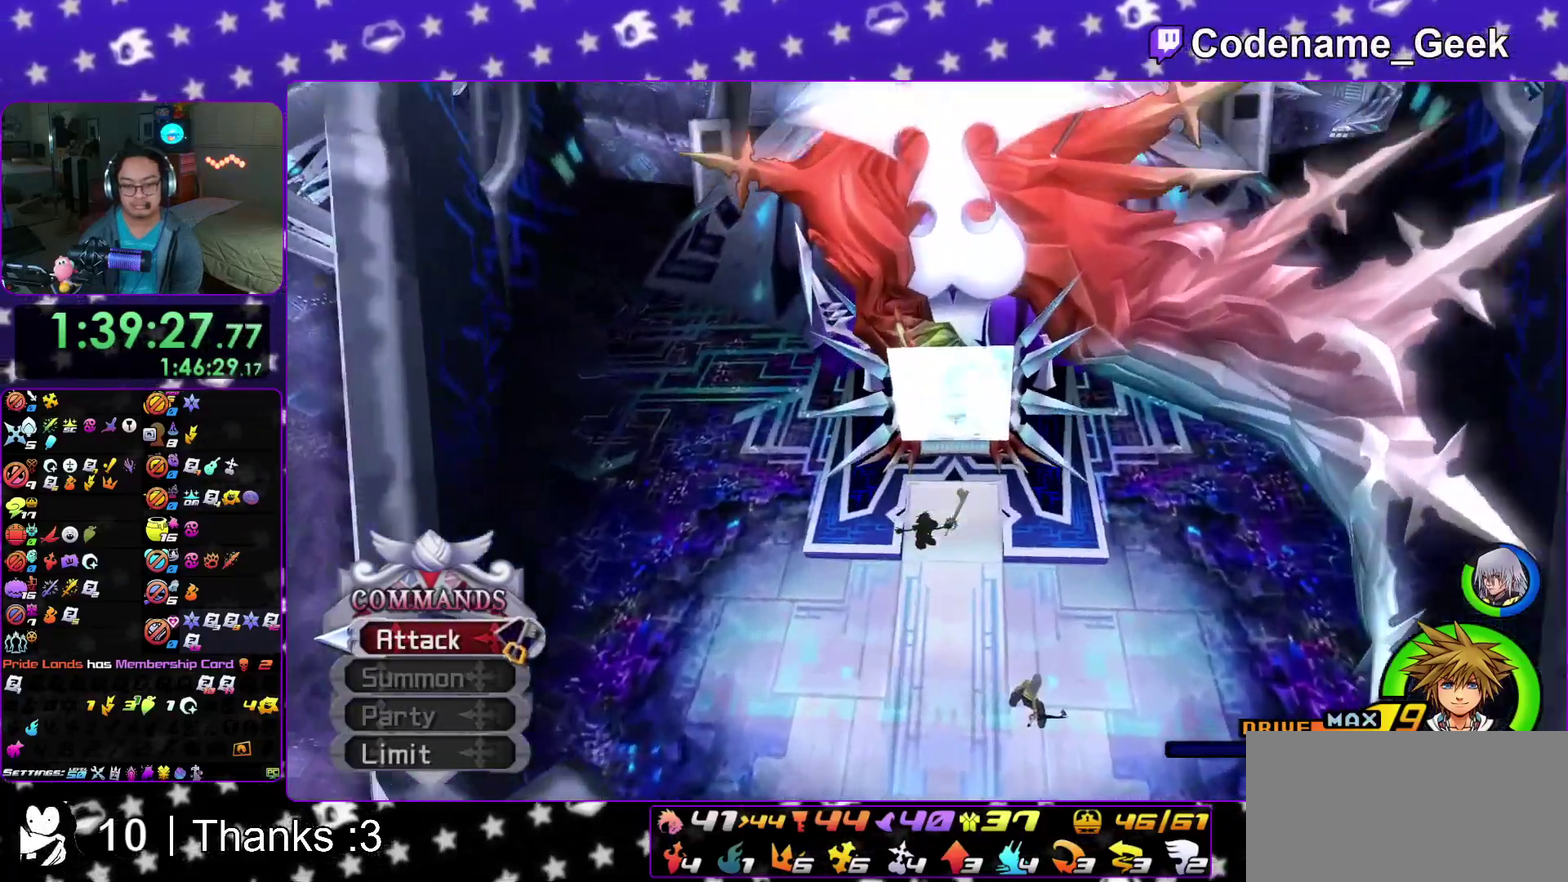
{"dt_ms": 300, "buttons": [], "left_stick": "right", "right_stick": "center", "events": [[100, "right_stick", "up"], [217, "right_stick", "center"]]}
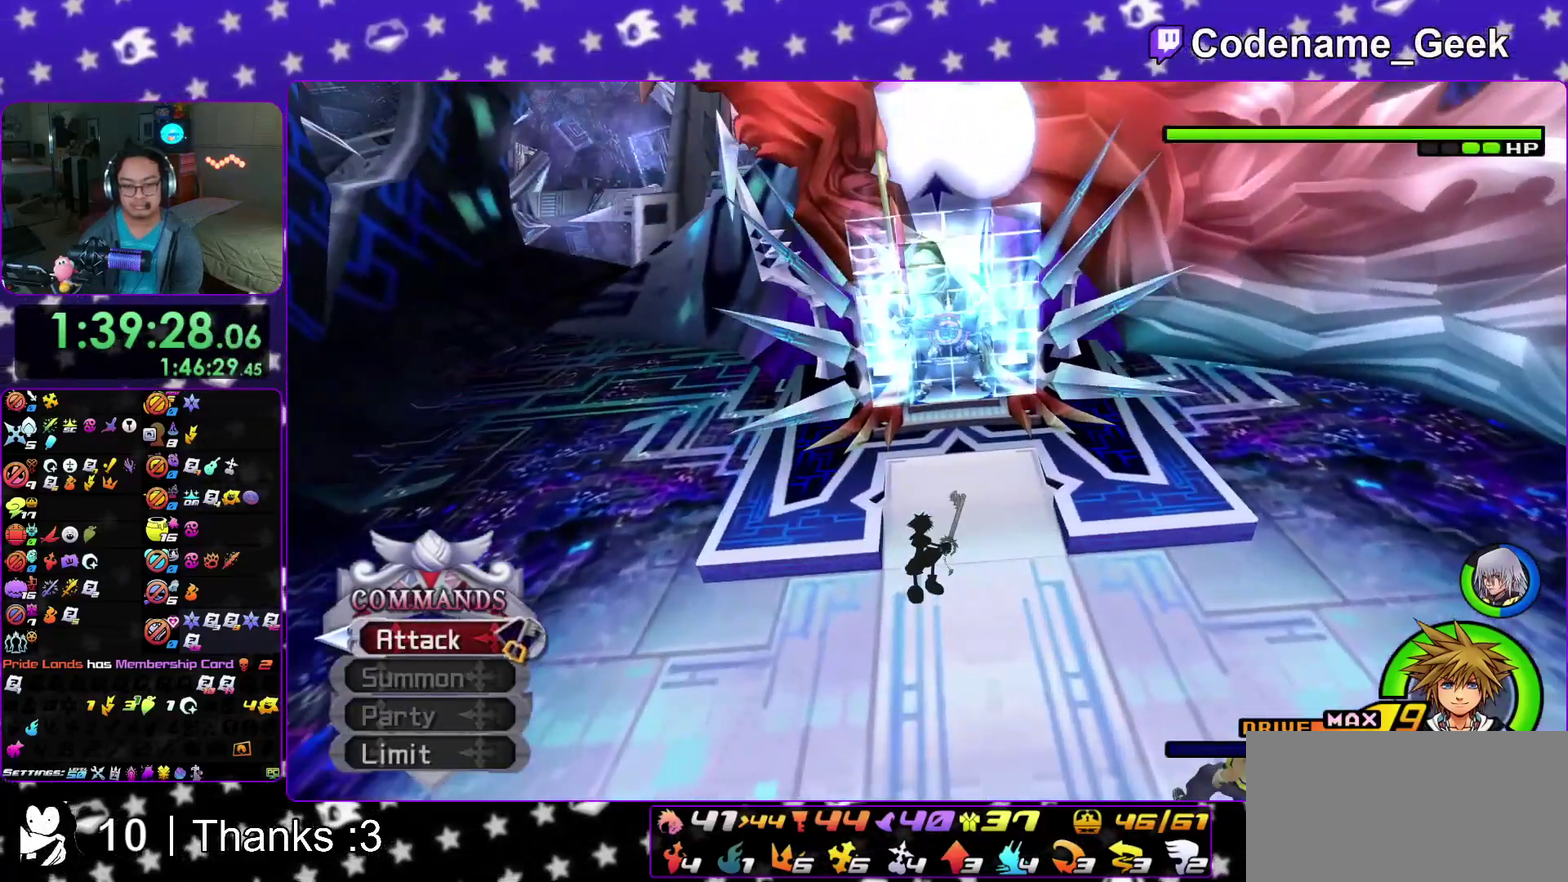
{"dt_ms": 500, "buttons": [], "left_stick": "right", "right_stick": "down", "events": [[217, "right_stick", "down"], [333, "right_stick", "center"], [417, "right_stick", "down"]]}
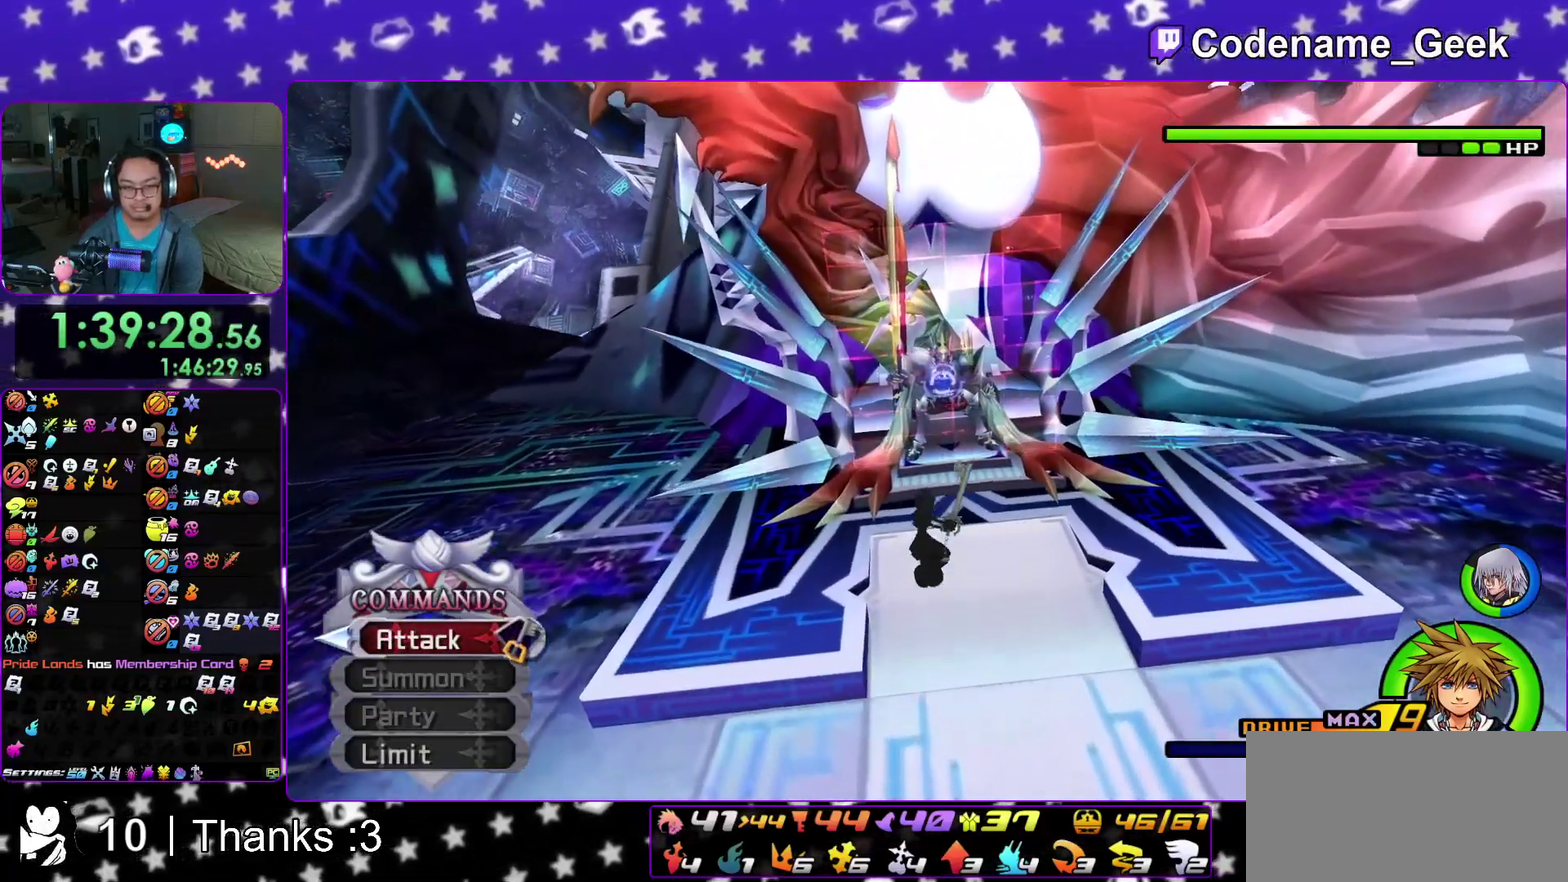
{"dt_ms": 500, "buttons": [], "left_stick": "center", "right_stick": "center", "events": [[117, "right_stick", "center"], [167, "A", "down"], [267, "A", "up"], [333, "A", "down"], [350, "left_stick", "center"], [483, "A", "up"]]}
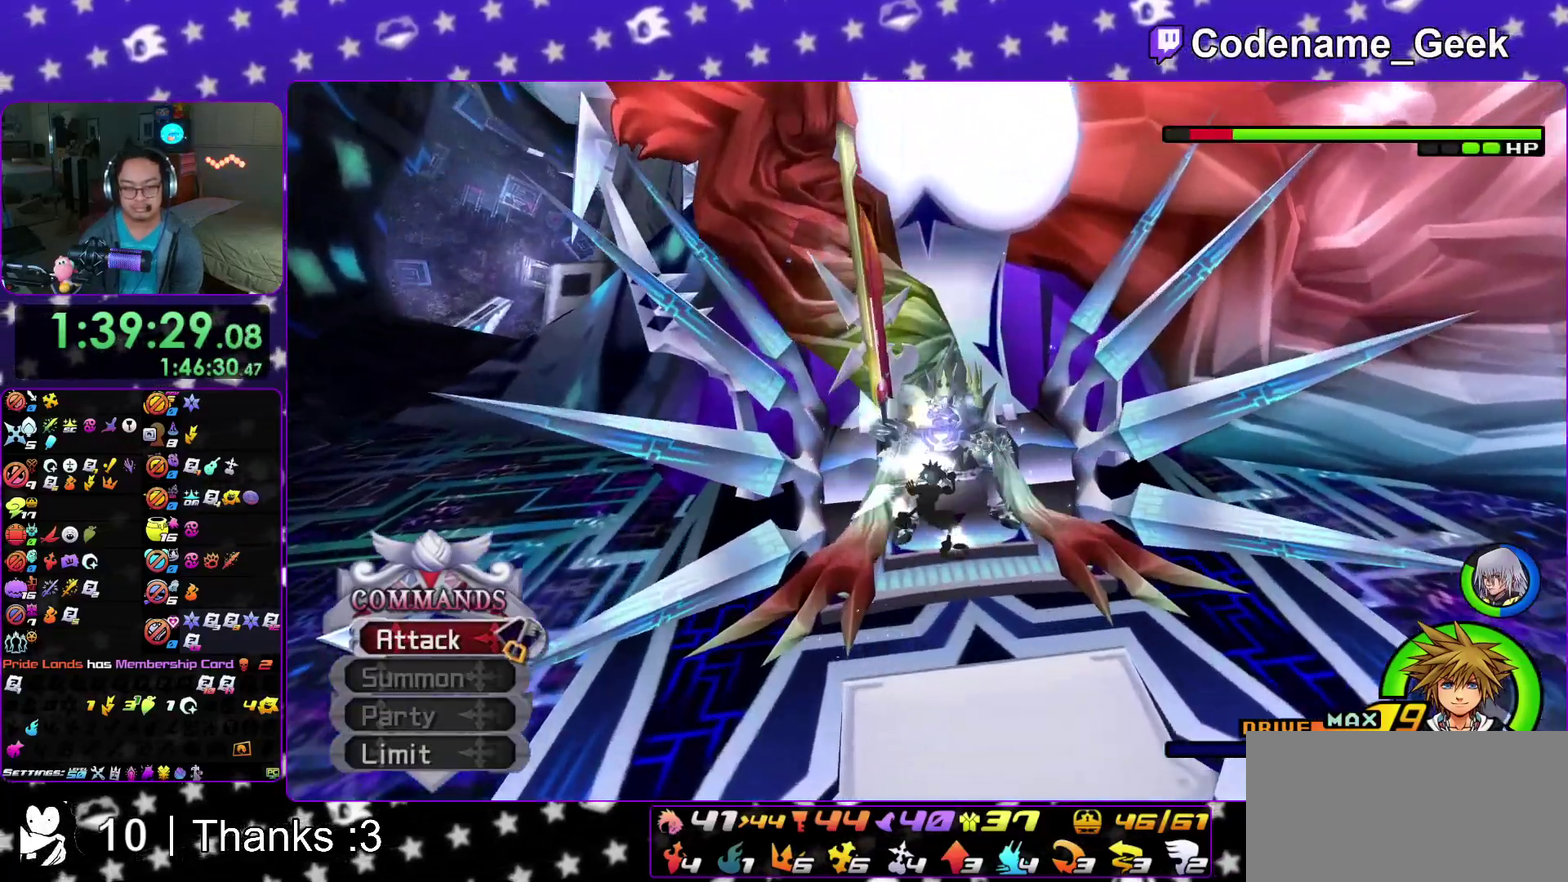
{"dt_ms": 400, "buttons": ["X"], "left_stick": "center", "right_stick": "center", "events": [[117, "X", "down"], [233, "X", "up"], [317, "X", "down"]]}
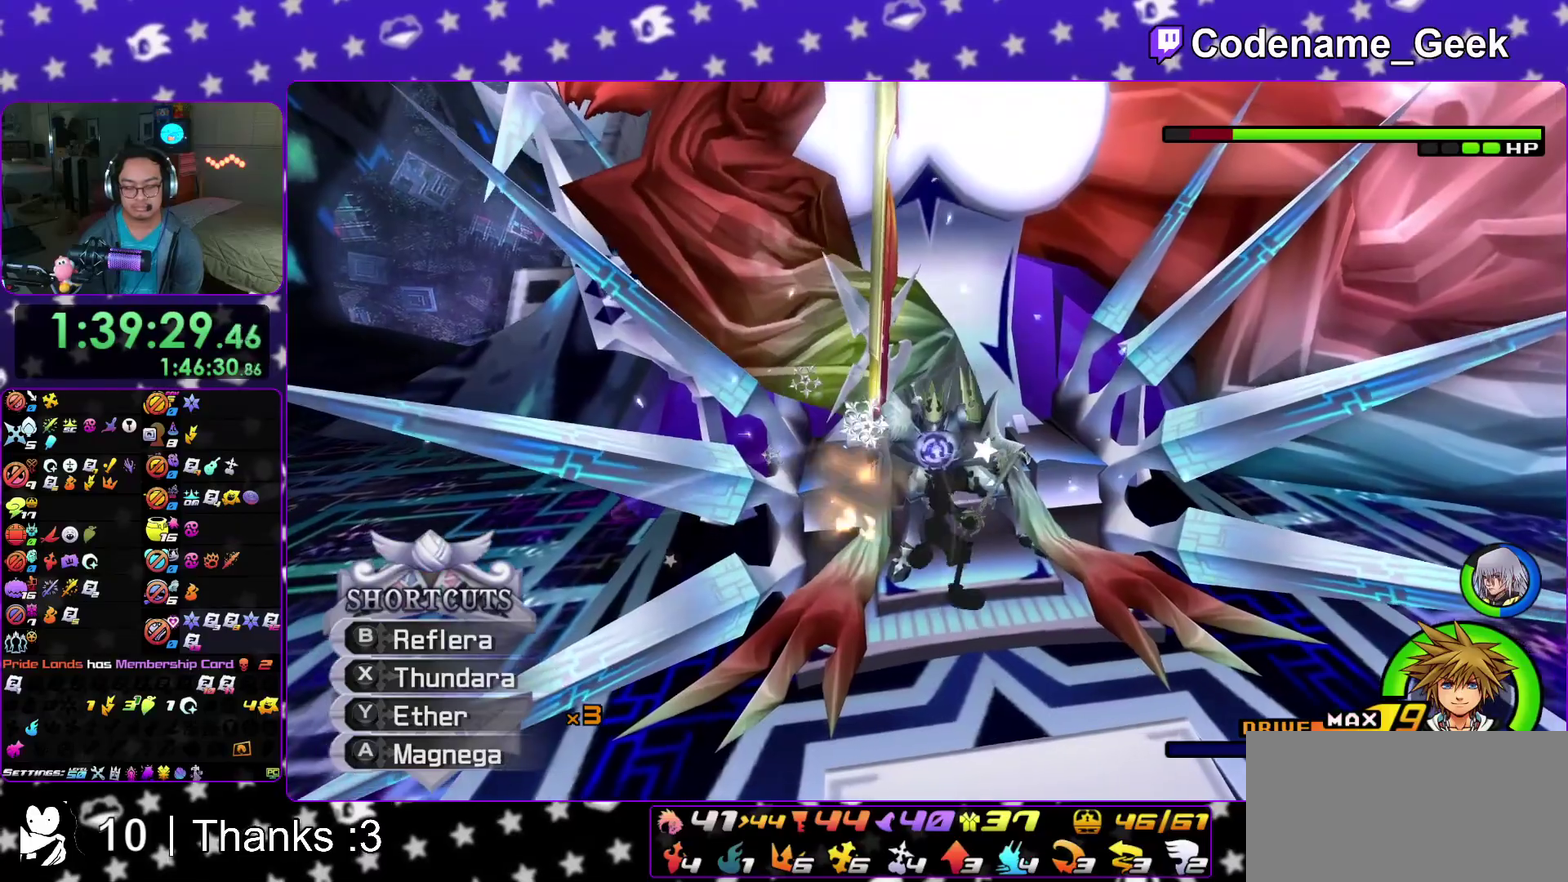
{"dt_ms": 600, "buttons": ["A"], "left_stick": "center", "right_stick": "center", "events": [[17, "X", "up"], [67, "X", "down"], [167, "X", "up"], [233, "X", "down"], [350, "X", "up"], [450, "A", "down"], [517, "A", "up"], [600, "A", "down"]]}
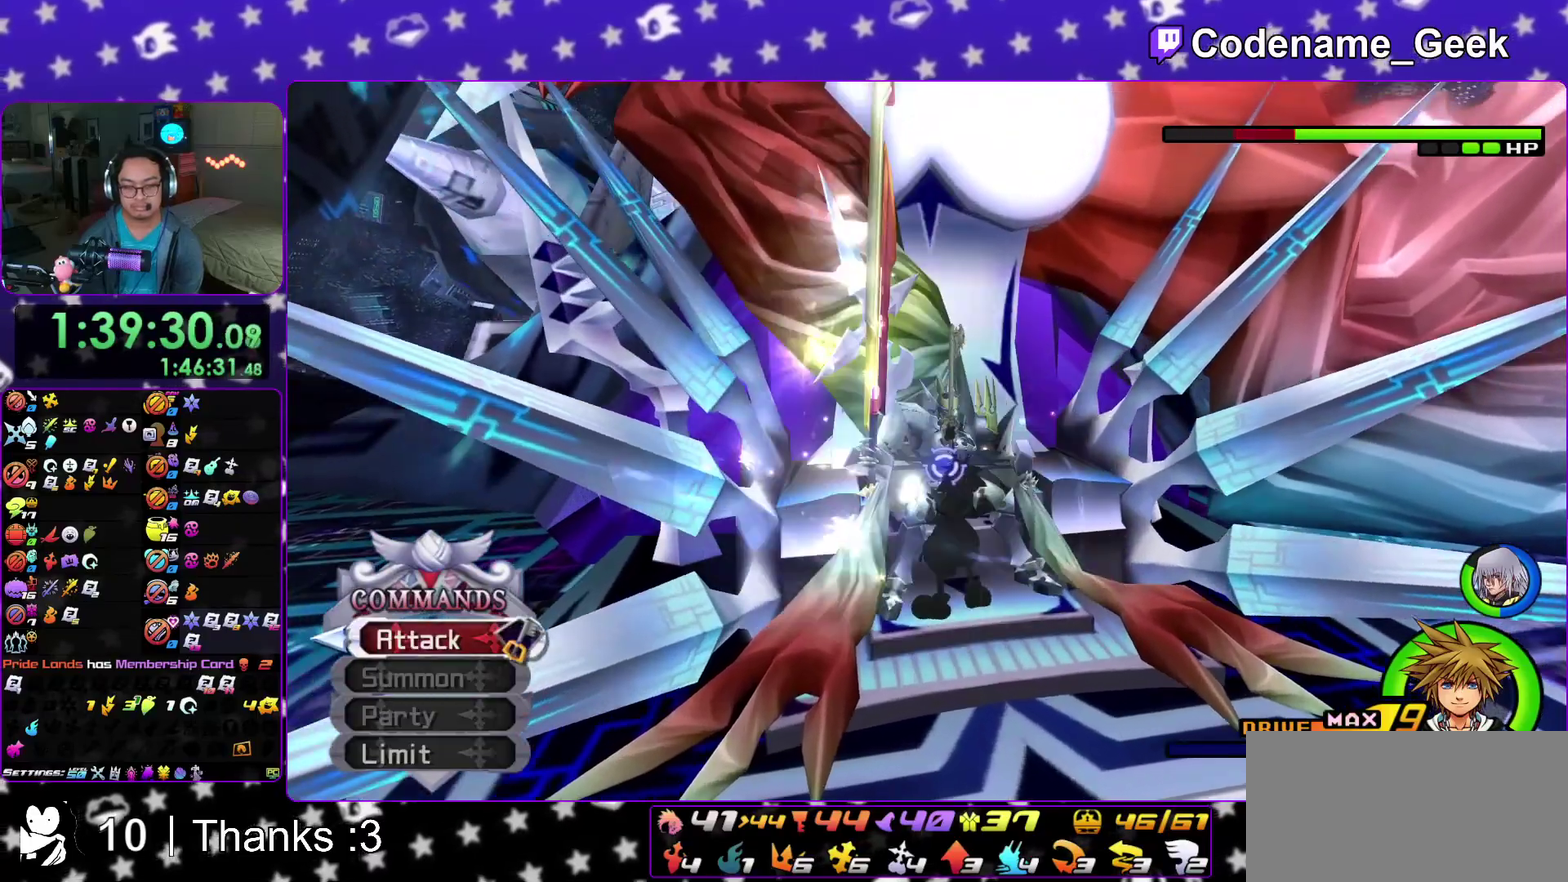
{"dt_ms": 300, "buttons": [], "left_stick": "center", "right_stick": "center", "events": [[117, "A", "up"], [183, "A", "down"], [283, "A", "up"]]}
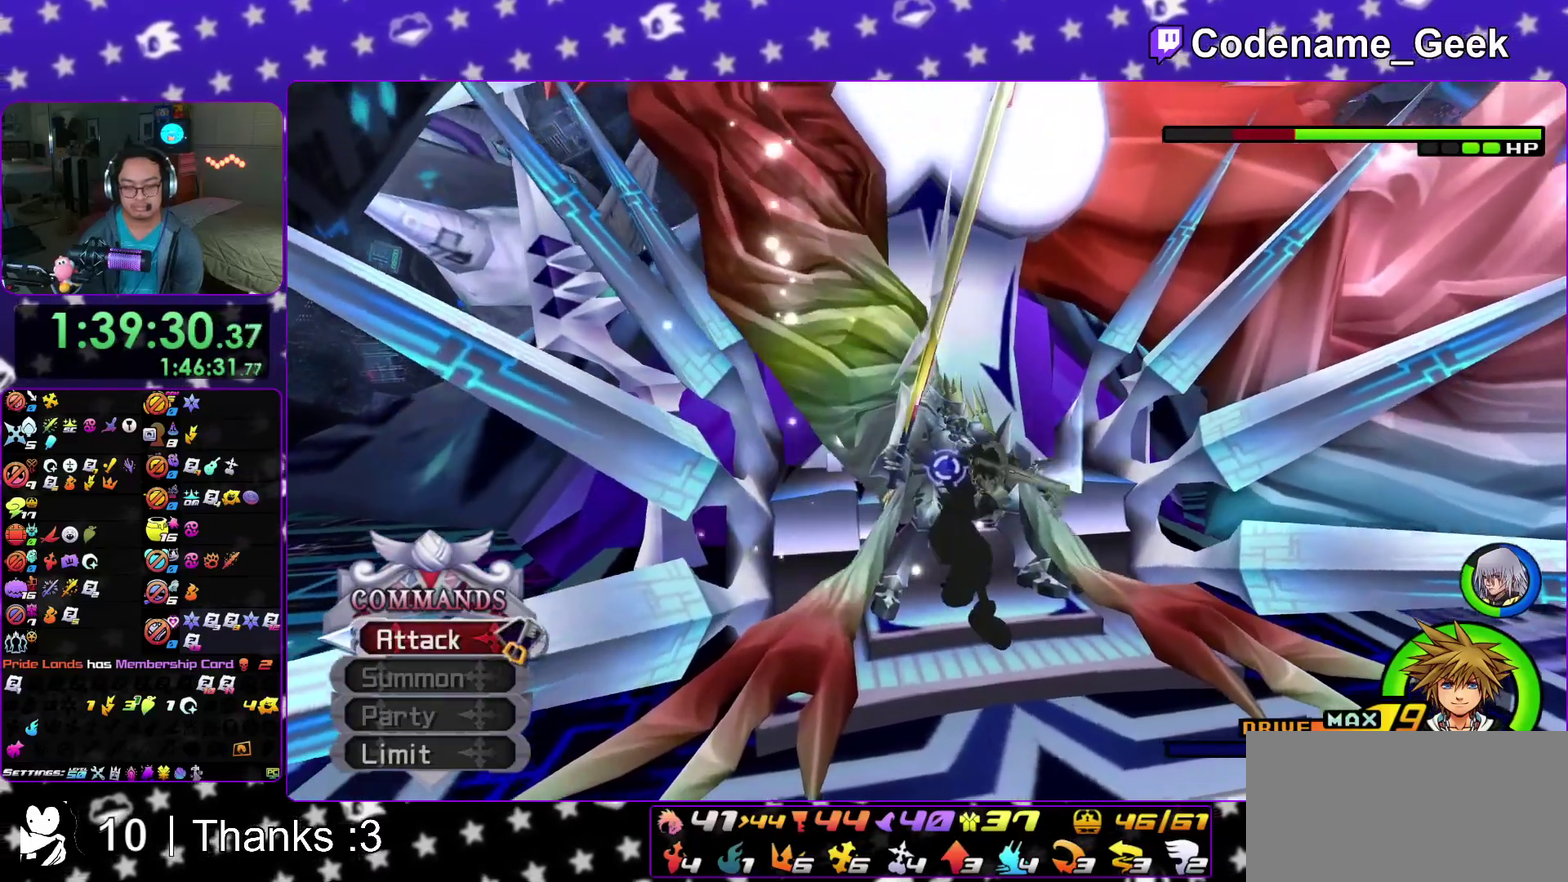
{"dt_ms": 900, "buttons": ["X"], "left_stick": "center", "right_stick": "center", "events": [[67, "A", "down"], [183, "A", "up"], [467, "X", "down"], [583, "X", "up"], [650, "X", "down"], [767, "X", "up"], [850, "X", "down"]]}
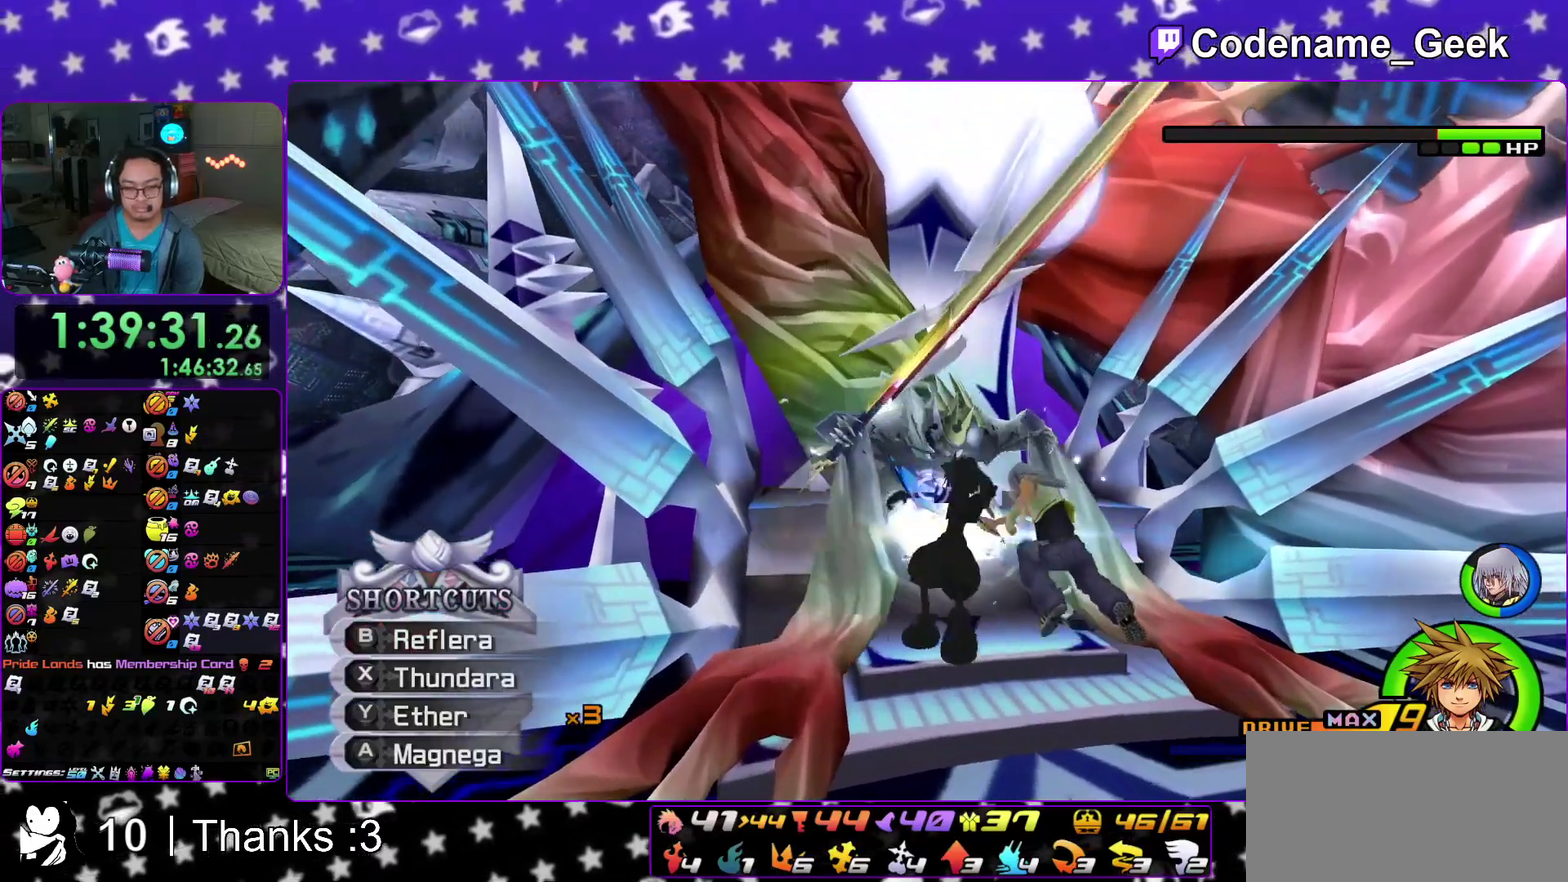
{"dt_ms": 300, "buttons": ["X"], "left_stick": "center", "right_stick": "center", "events": [[50, "X", "up"], [117, "X", "down"]]}
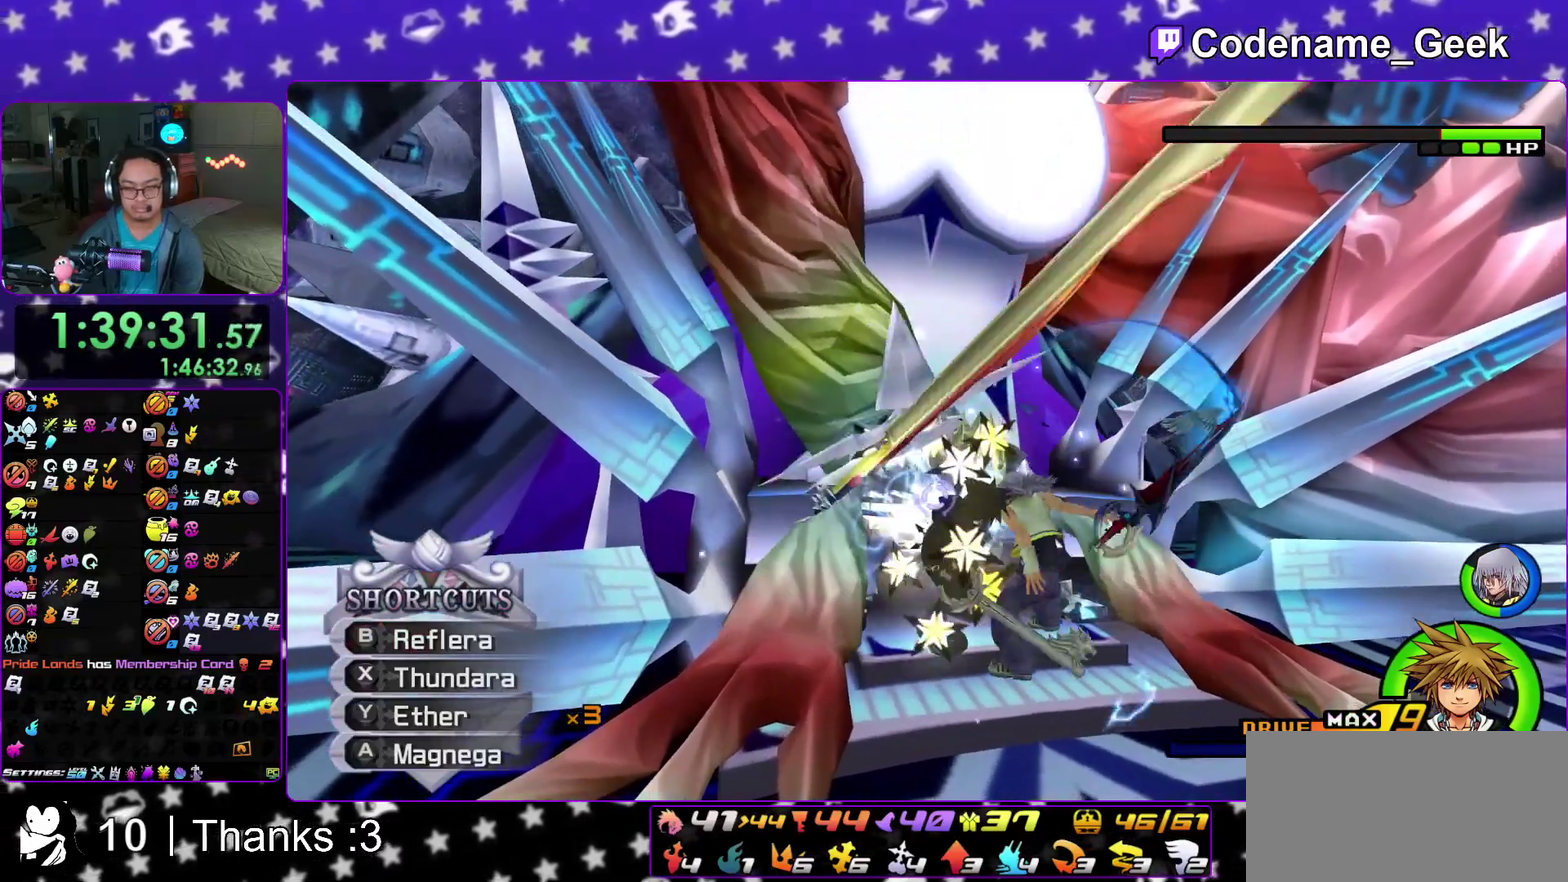
{"dt_ms": 500, "buttons": [], "left_stick": "center", "right_stick": "center", "events": [[117, "X", "up"]]}
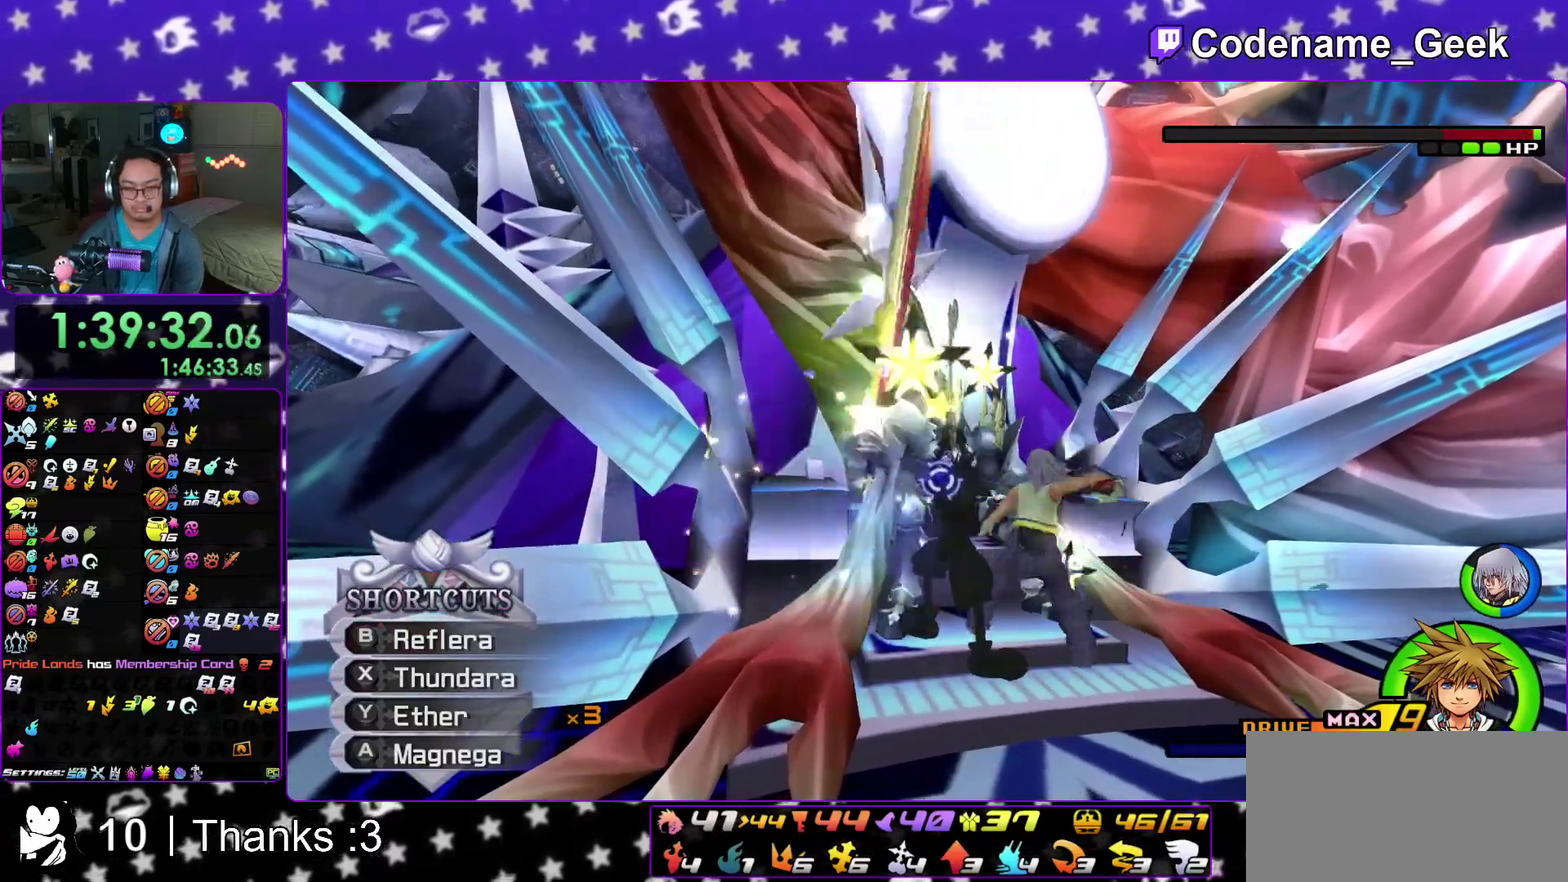
{"dt_ms": 300, "buttons": [], "left_stick": "center", "right_stick": "center", "events": [[117, "right_stick", "down"], [283, "right_stick", "center"]]}
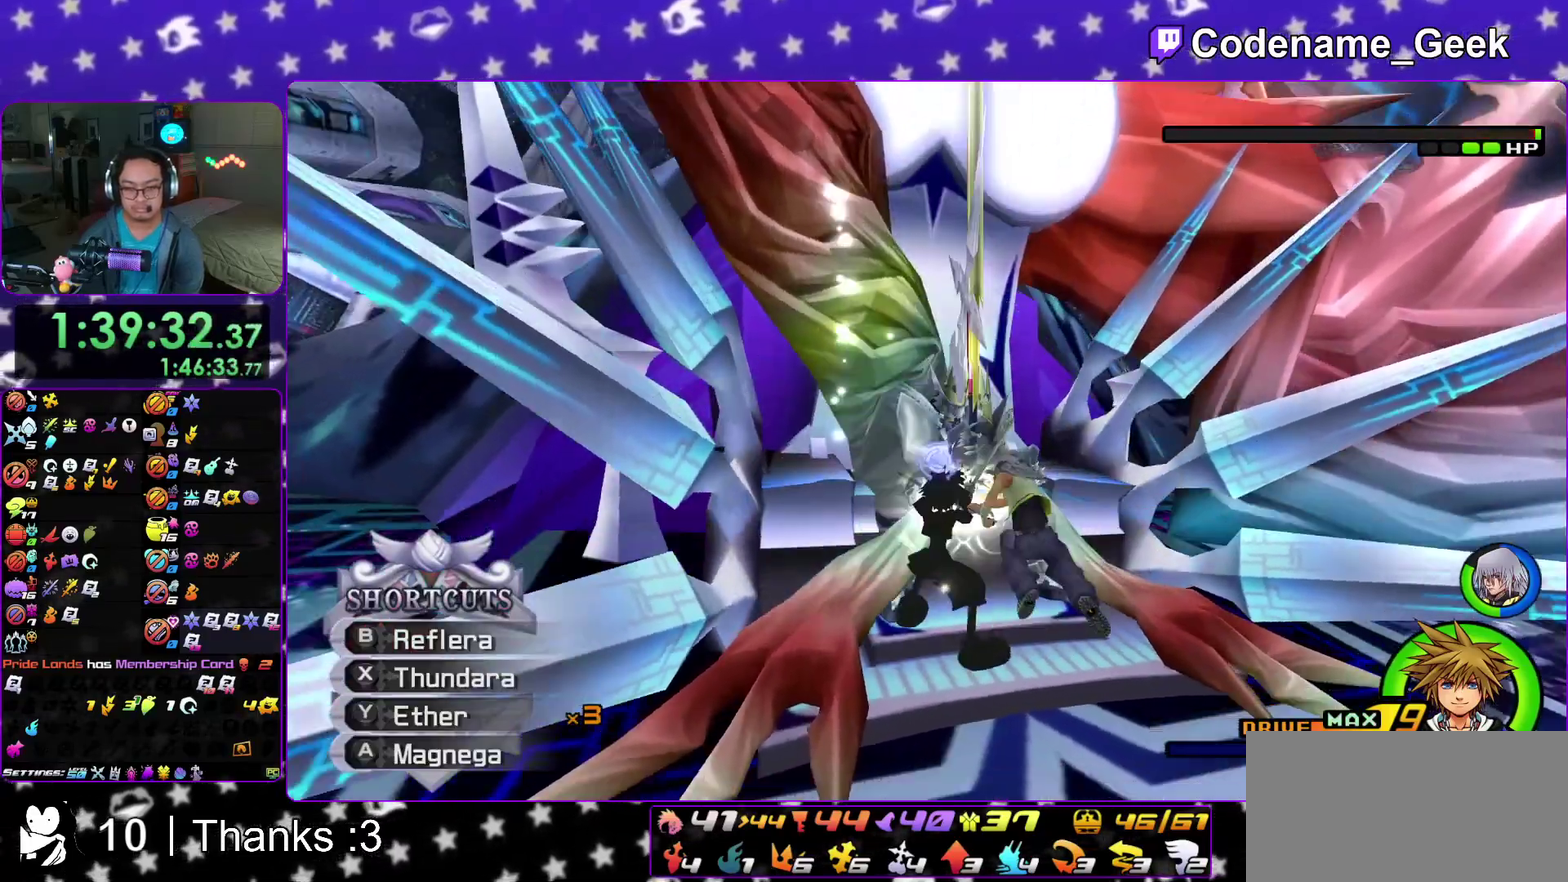
{"dt_ms": 900, "buttons": [], "left_stick": "center", "right_stick": "center"}
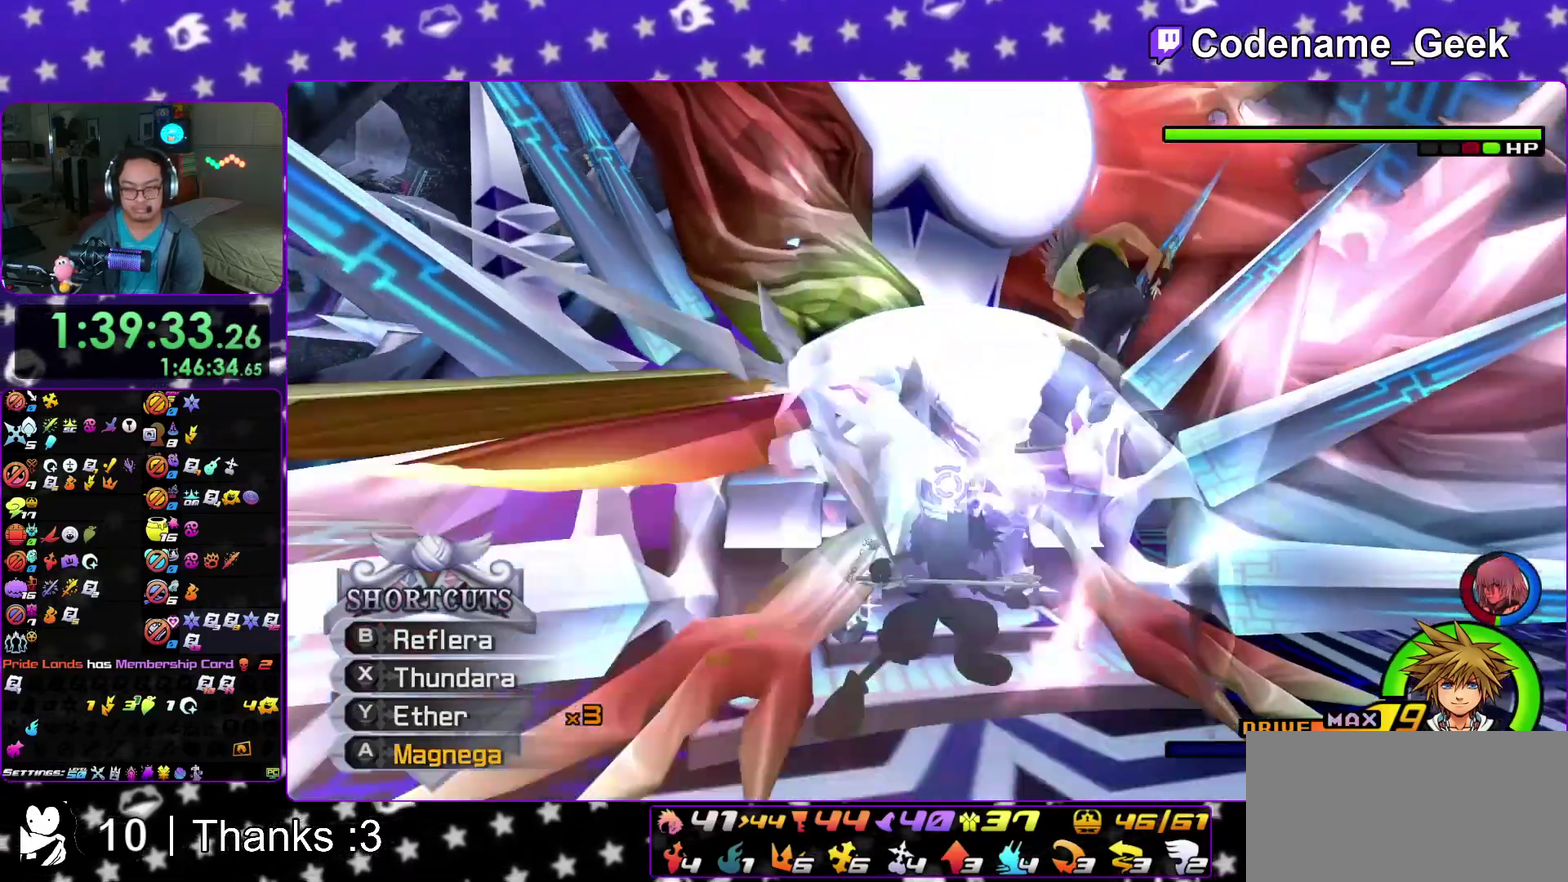
{"dt_ms": 300, "buttons": ["X"], "left_stick": "center", "right_stick": "center", "events": [[50, "X", "down"], [133, "X", "up"], [217, "X", "down"]]}
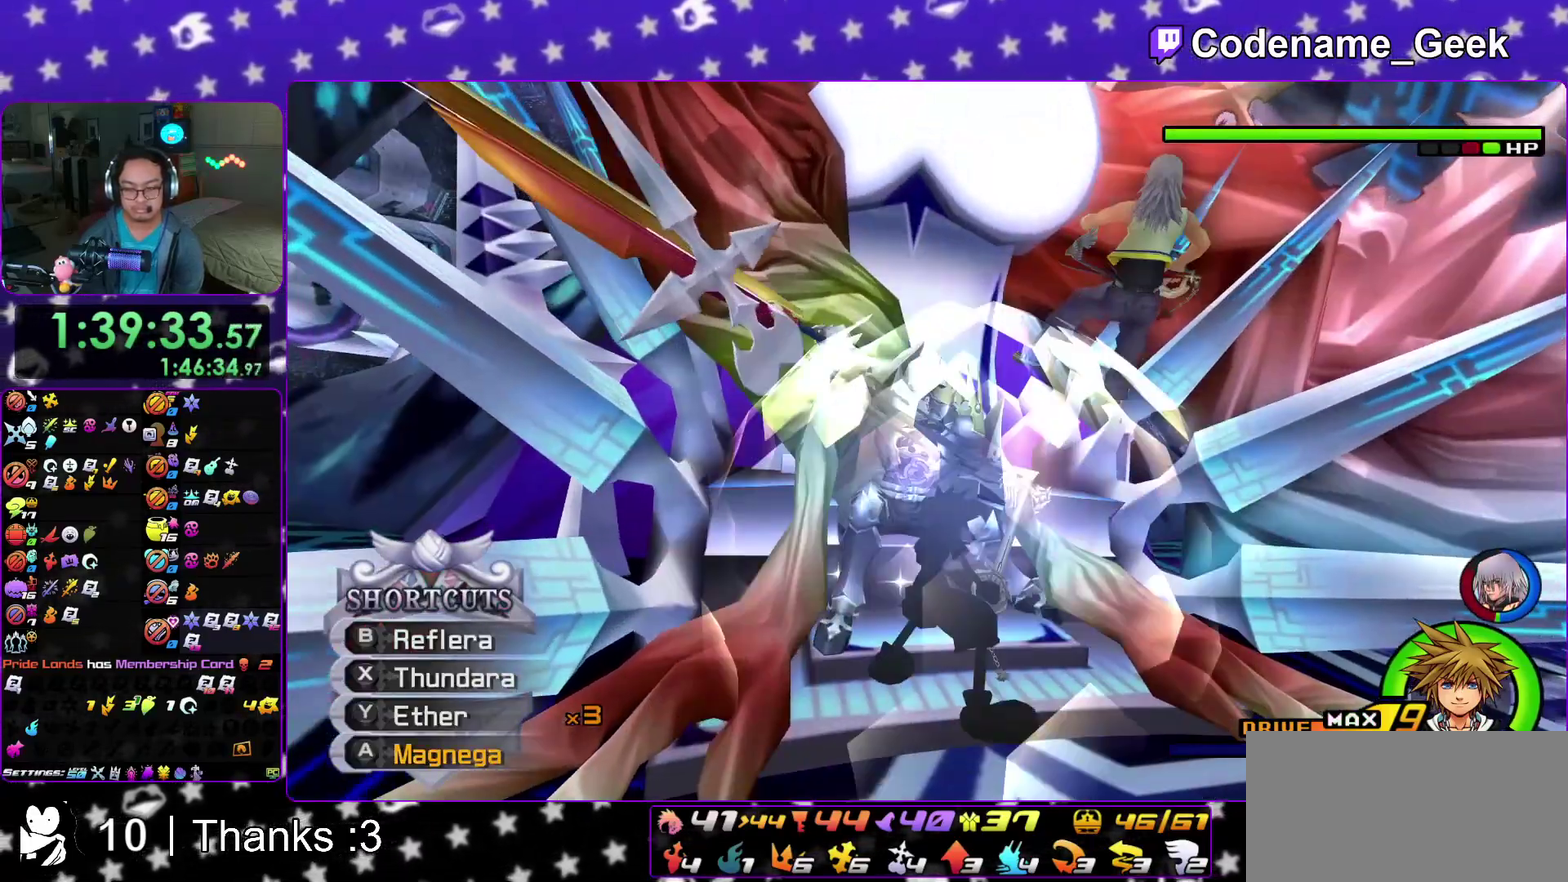
{"dt_ms": 600, "buttons": ["A"], "left_stick": "center", "right_stick": "up", "events": [[33, "X", "up"], [83, "X", "down"], [183, "X", "up"], [200, "right_stick", "up"], [400, "A", "down"], [500, "A", "up"], [583, "A", "down"]]}
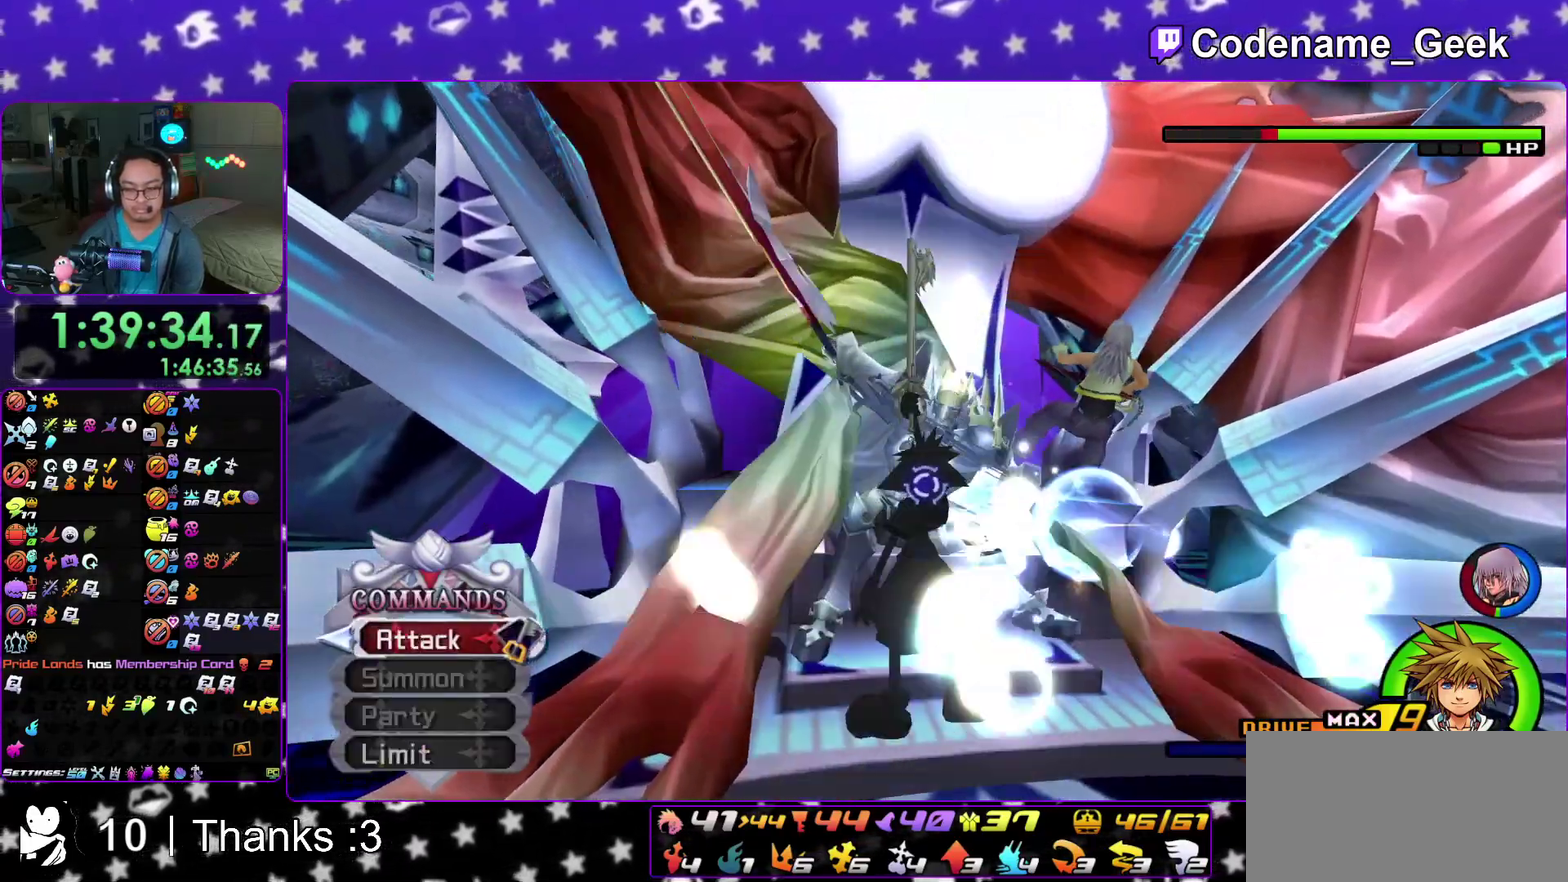
{"dt_ms": 400, "buttons": ["A"], "left_stick": "center", "right_stick": "up", "events": [[100, "A", "up"], [167, "A", "down"], [283, "A", "up"], [350, "A", "down"]]}